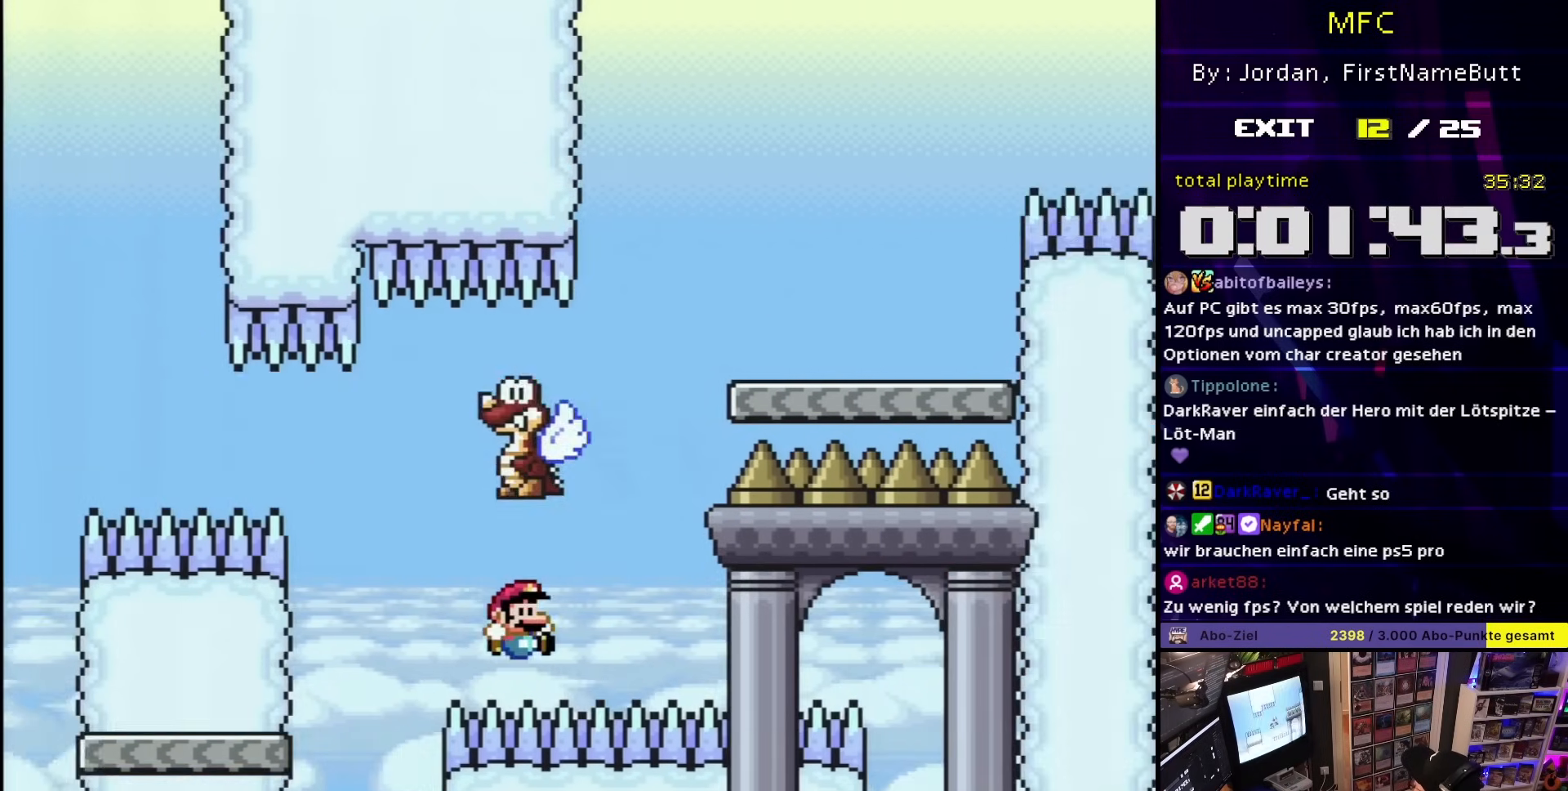
Gameplay with a controller (Nintendo layout); each line is a JSON object with the inputs held at the frame after it. "events" lists button and stick changes between this image and that frame as [ms after this image, input, new state], when the widget could be followed in between. Not read: L3 R3.
{"buttons": ["A"], "events": [[267, "A", "up"], [267, "DPAD_RIGHT", "up"], [333, "X", "up"], [467, "A", "down"]]}
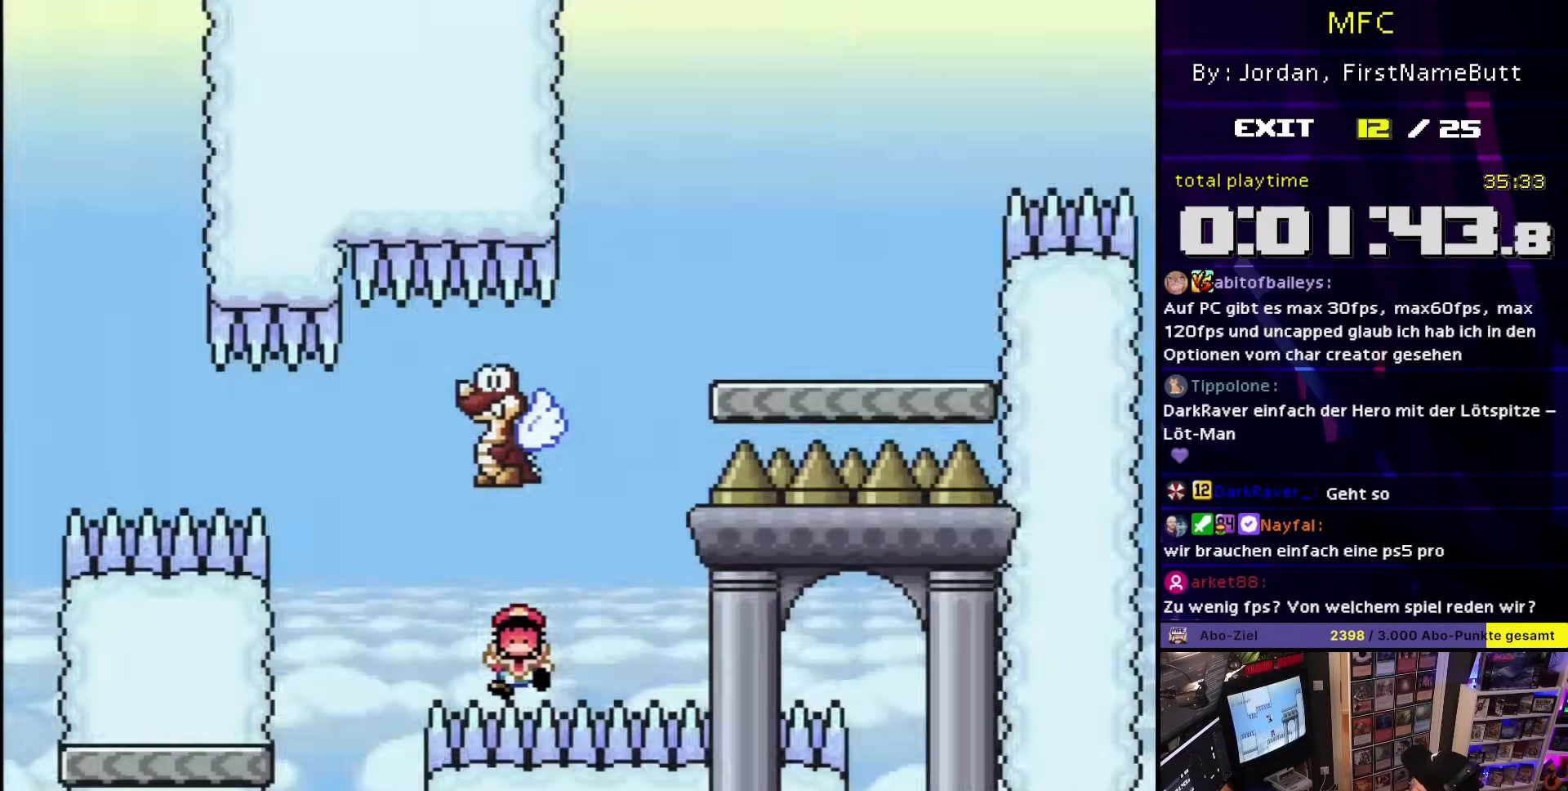
{"buttons": ["A"], "events": [[67, "A", "up"], [183, "A", "down"]]}
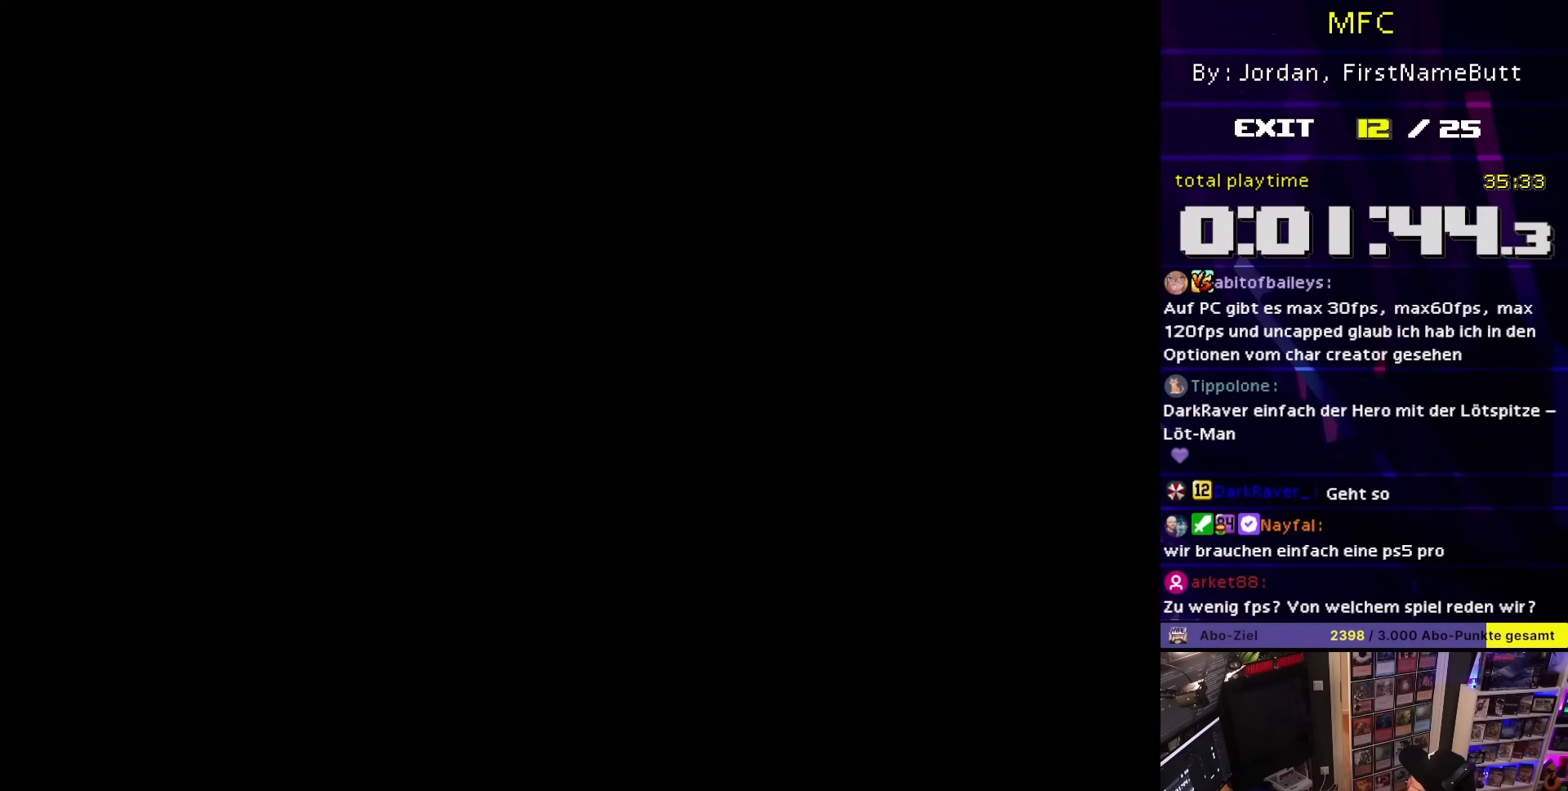
{"buttons": [], "events": [[150, "A", "up"]]}
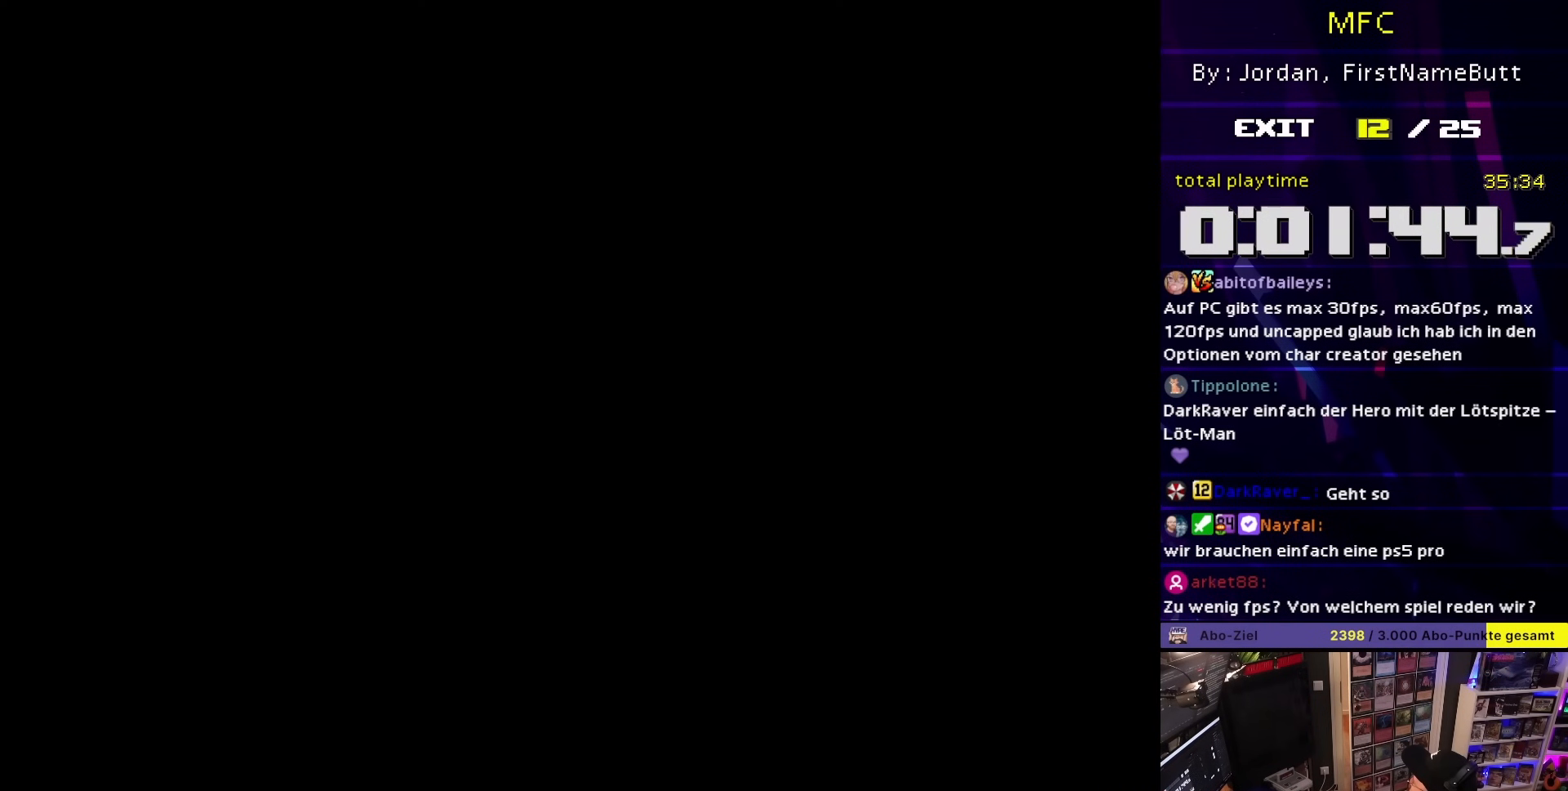
{"buttons": ["X", "DPAD_RIGHT"], "events": [[217, "A", "down"], [217, "X", "down"], [350, "A", "up"], [450, "DPAD_RIGHT", "down"]]}
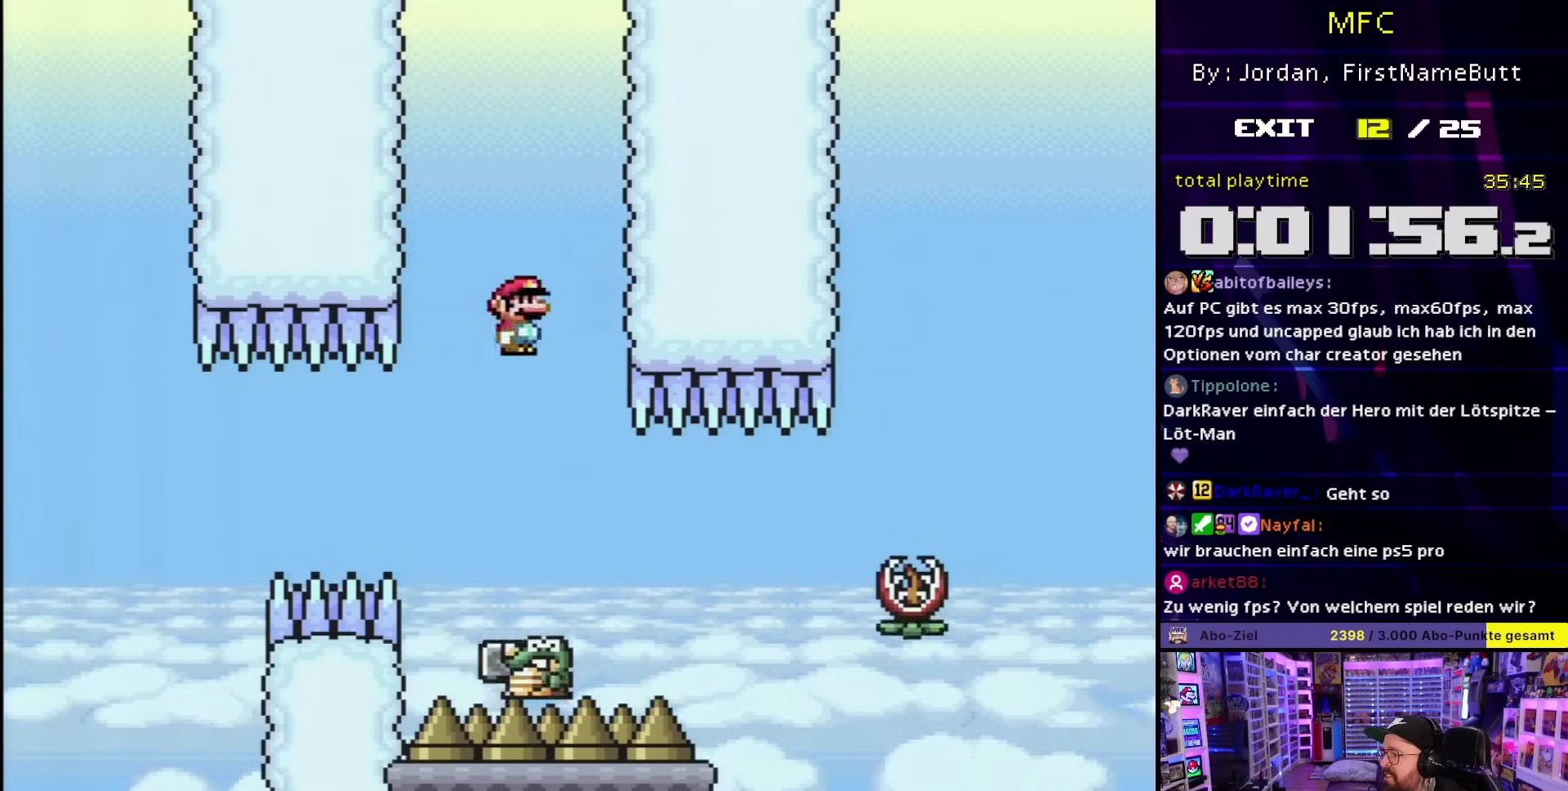
{"buttons": ["A", "X", "DPAD_RIGHT"], "events": [[283, "A", "down"]]}
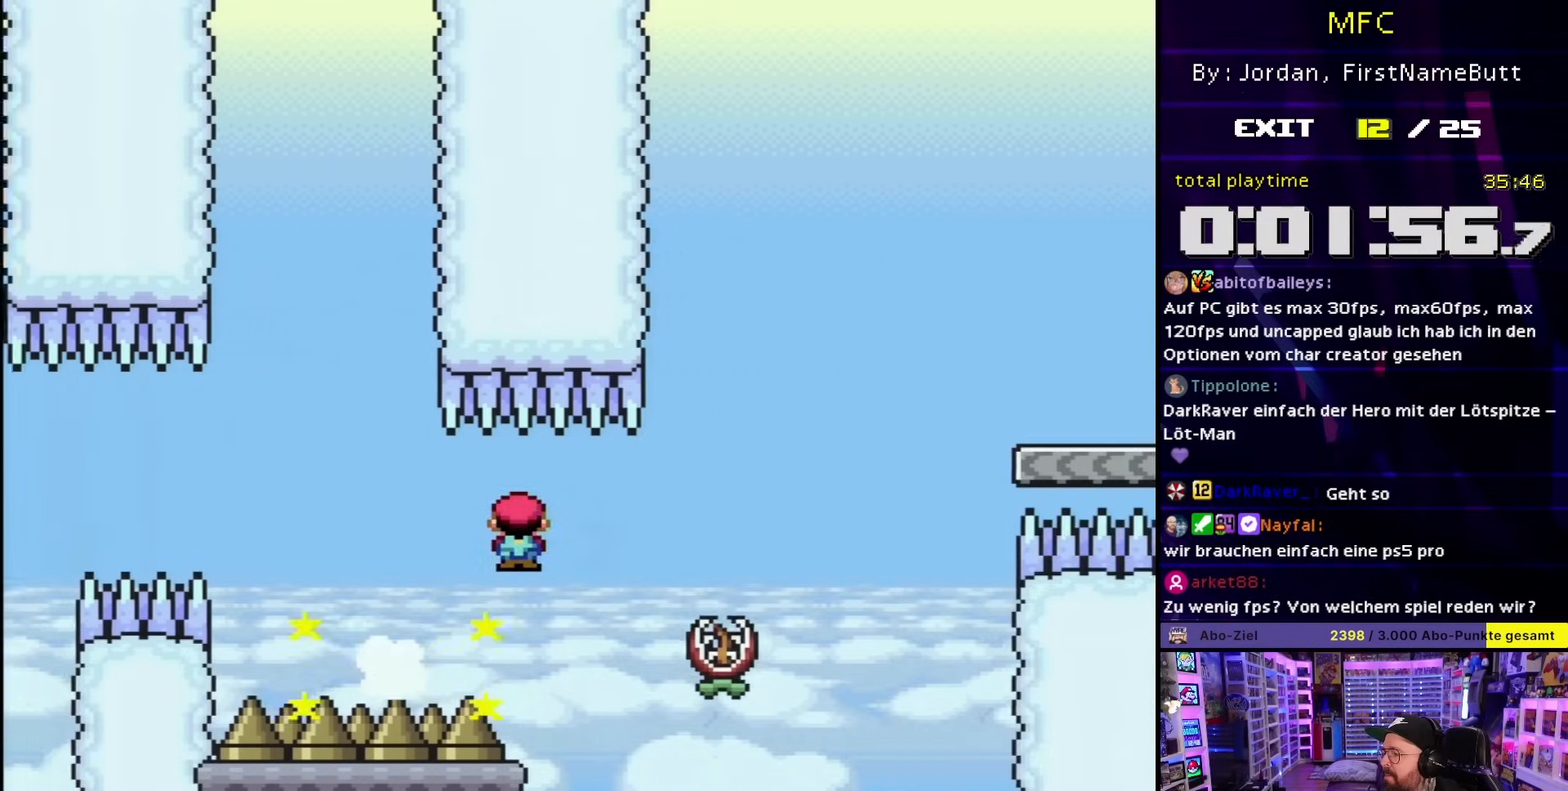
{"buttons": ["A", "X", "DPAD_RIGHT"], "events": [[300, "A", "up"], [300, "DPAD_LEFT", "down"], [300, "DPAD_RIGHT", "up"], [300, "DPAD_UP", "down"], [300, "X", "up"], [317, "A", "down"], [317, "DPAD_LEFT", "up"], [317, "DPAD_RIGHT", "down"], [317, "DPAD_UP", "up"], [317, "X", "down"]]}
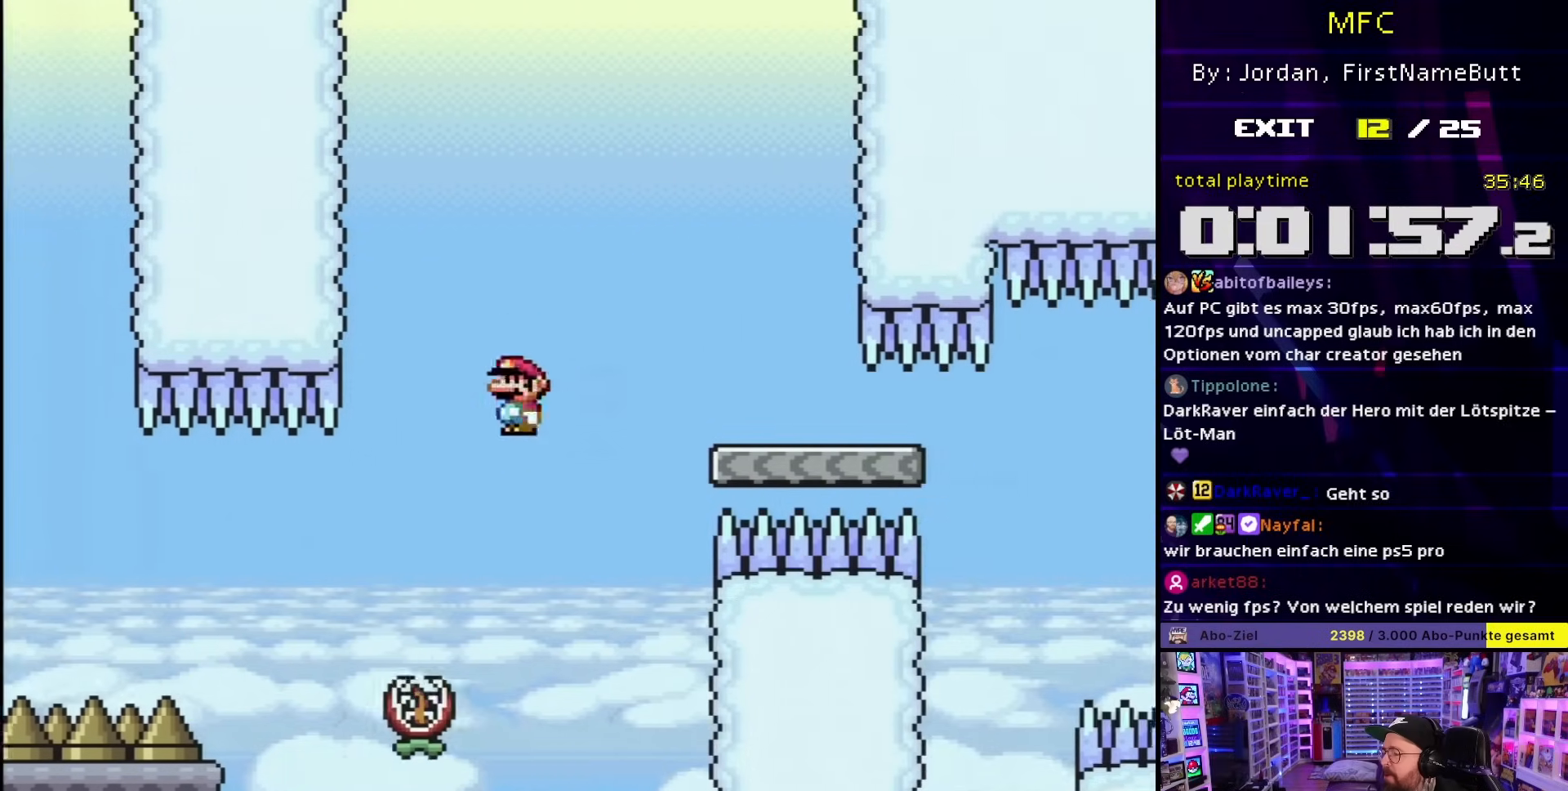
{"buttons": ["A", "X", "DPAD_RIGHT"], "events": [[67, "A", "up"], [167, "A", "down"], [217, "A", "up"], [217, "DPAD_LEFT", "down"], [217, "DPAD_RIGHT", "up"], [217, "X", "up"], [233, "A", "down"], [233, "DPAD_LEFT", "up"], [233, "DPAD_RIGHT", "down"], [233, "X", "down"]]}
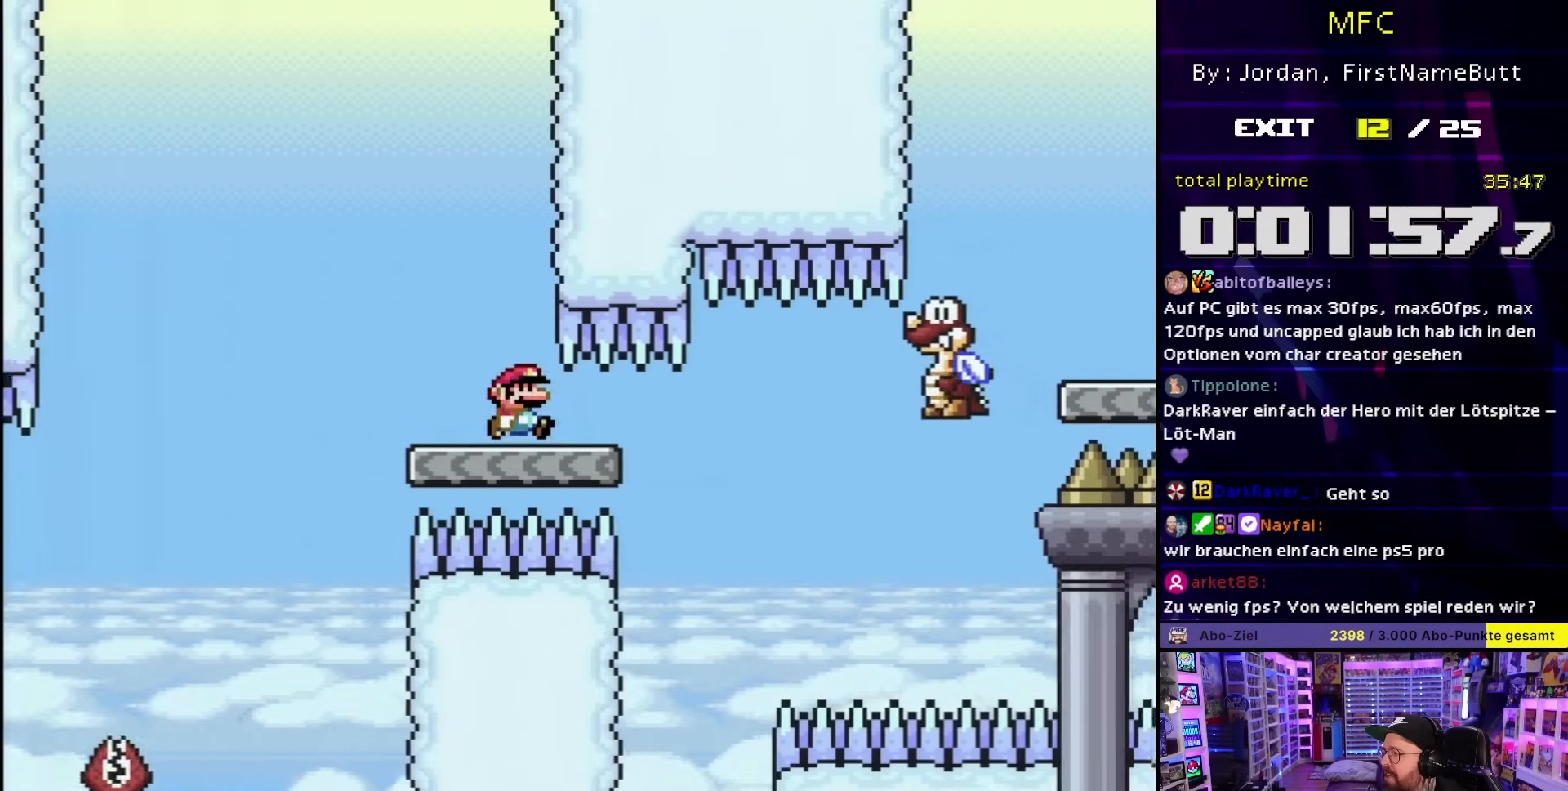
{"buttons": ["A", "X", "DPAD_RIGHT"], "events": [[50, "DPAD_RIGHT", "up"], [50, "DPAD_UP", "down"], [67, "DPAD_LEFT", "down"], [67, "DPAD_UP", "up"], [150, "DPAD_LEFT", "up"], [150, "DPAD_RIGHT", "down"]]}
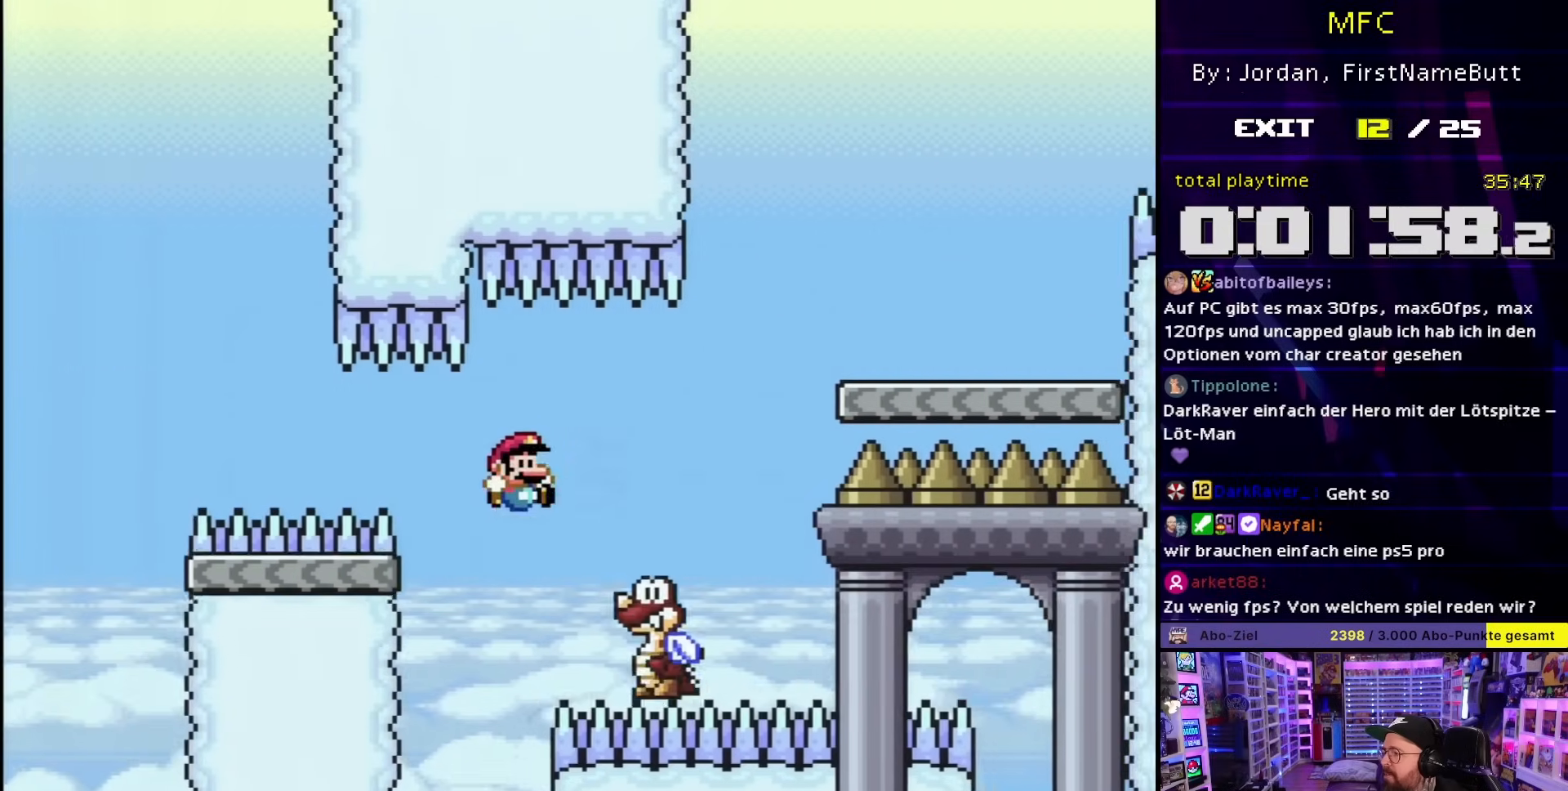
{"buttons": ["X"], "events": [[233, "A", "up"], [300, "A", "down"], [483, "A", "up"], [483, "DPAD_RIGHT", "up"]]}
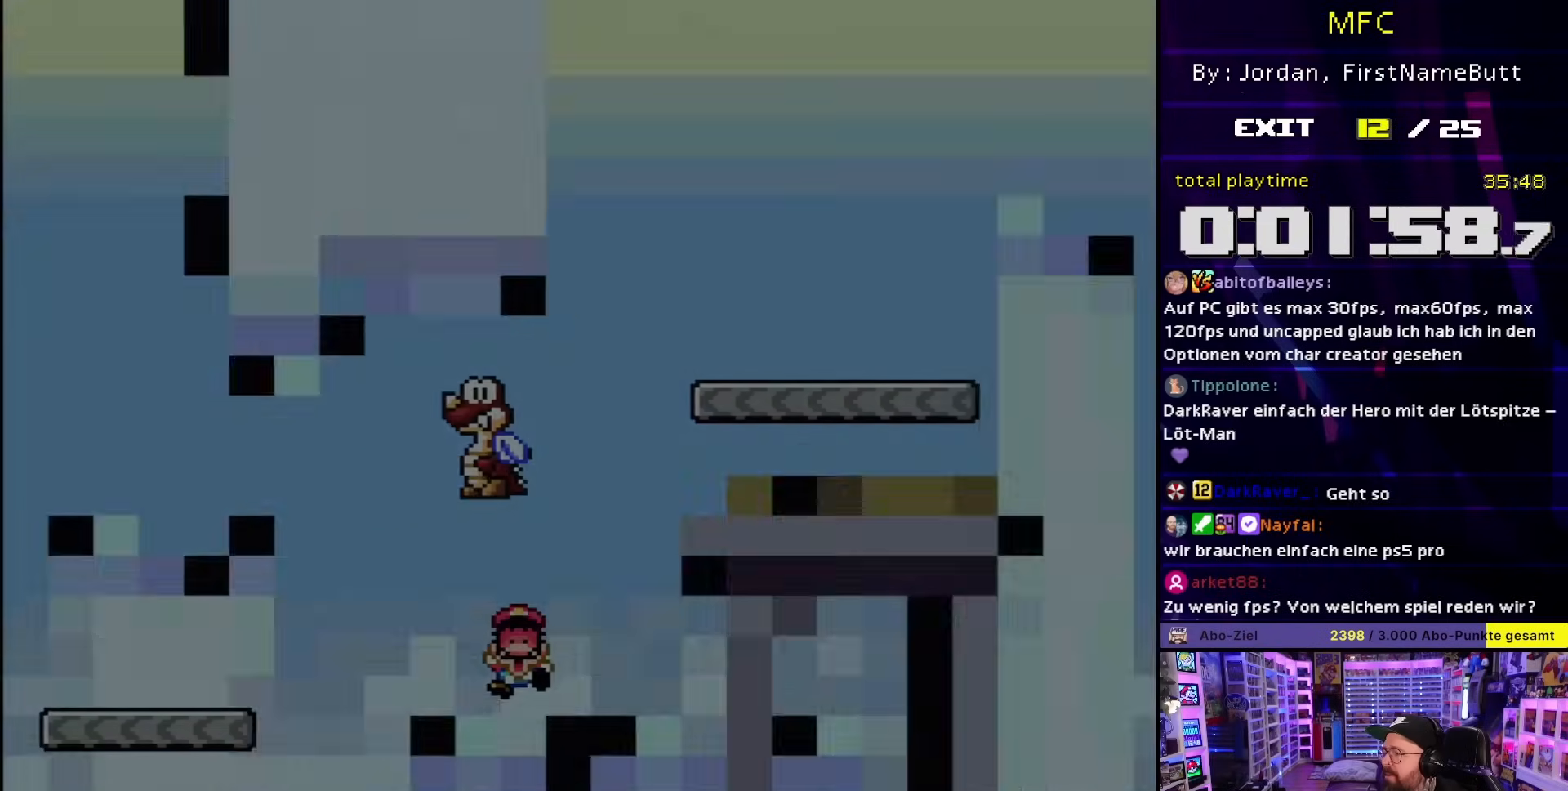
{"buttons": [], "events": [[83, "X", "up"]]}
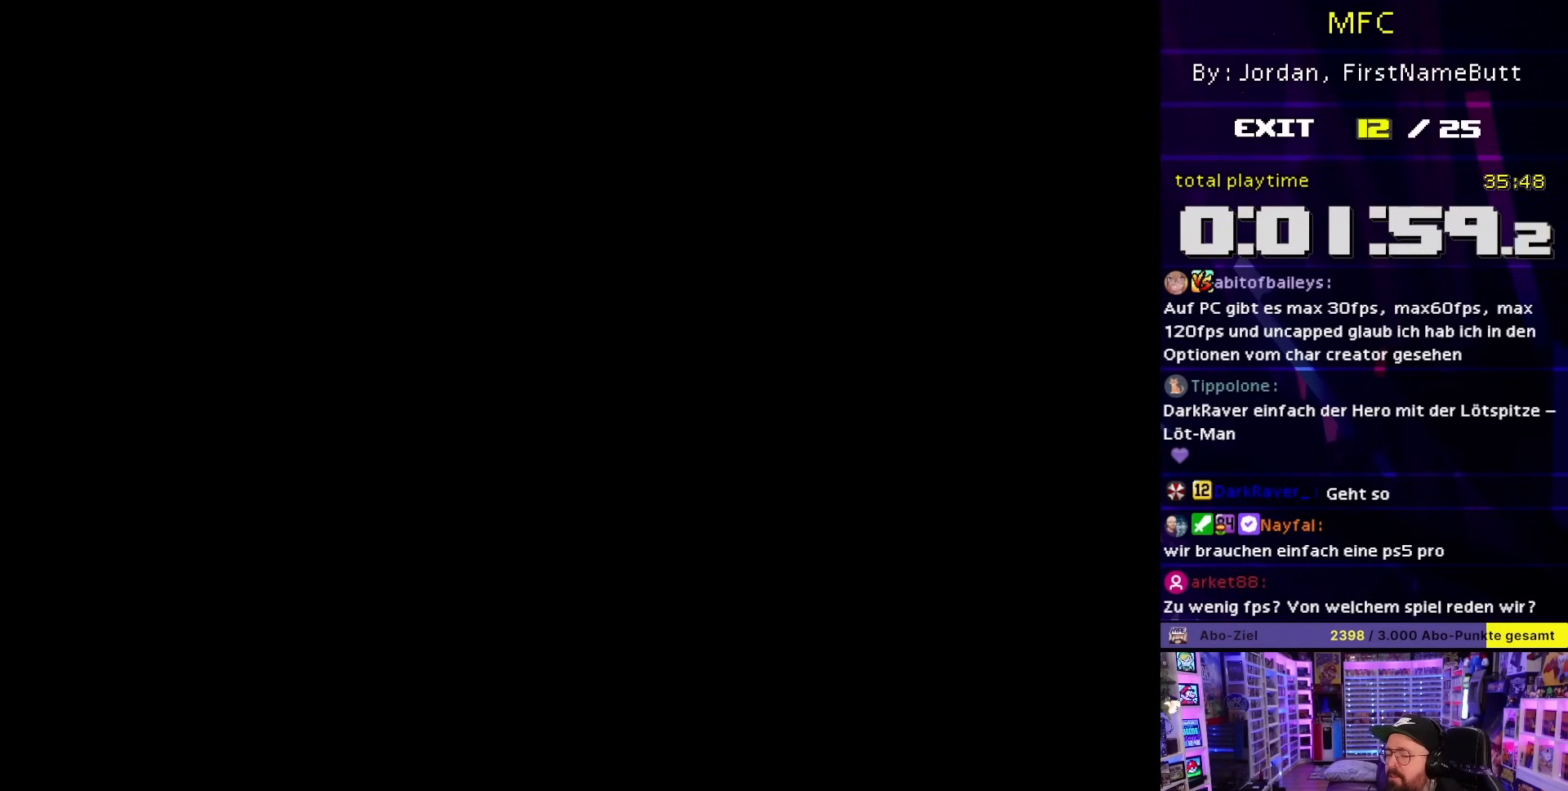
{"buttons": [], "events": []}
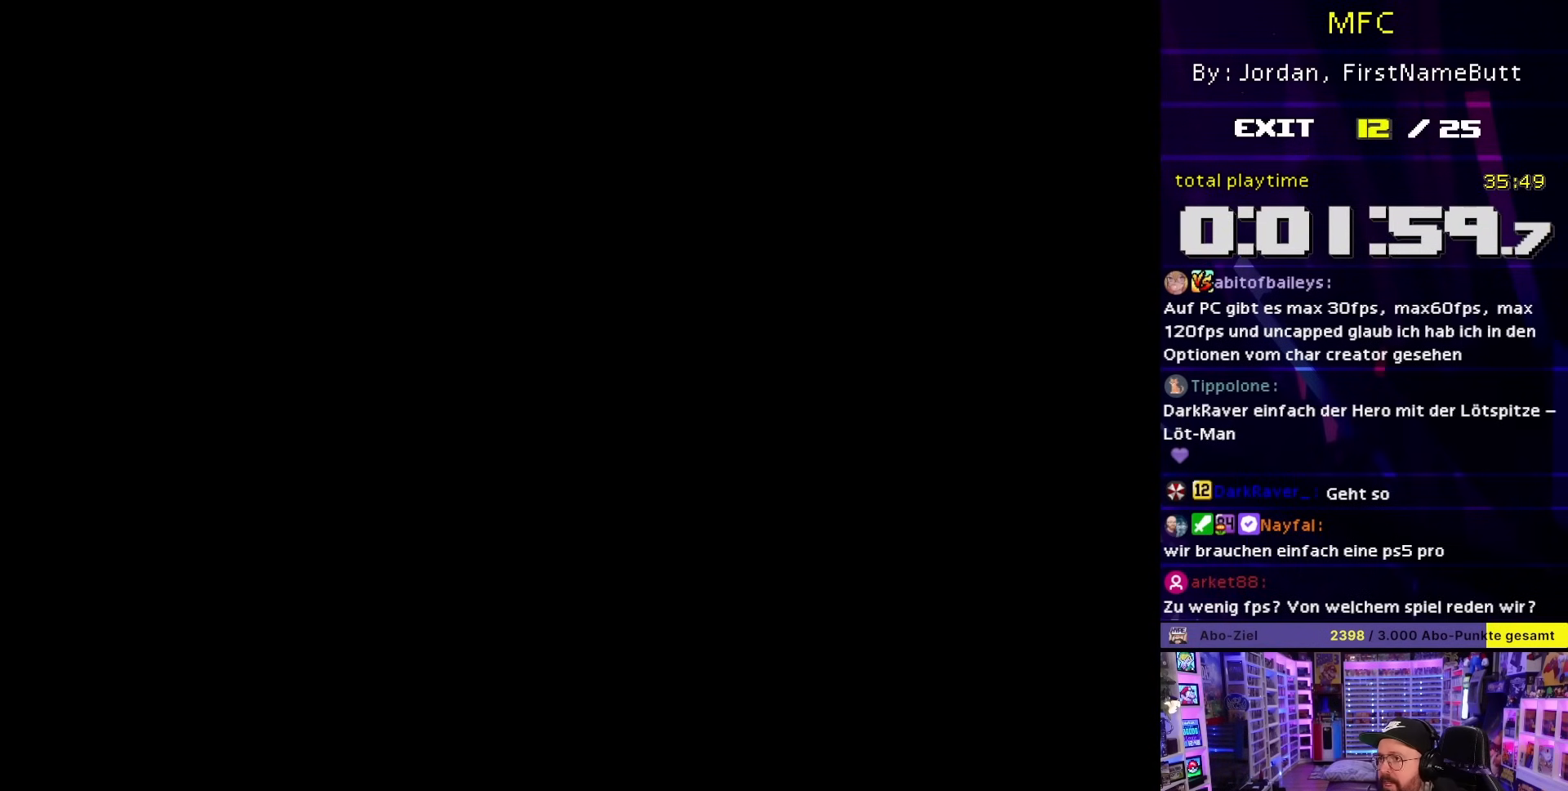
{"buttons": [], "events": []}
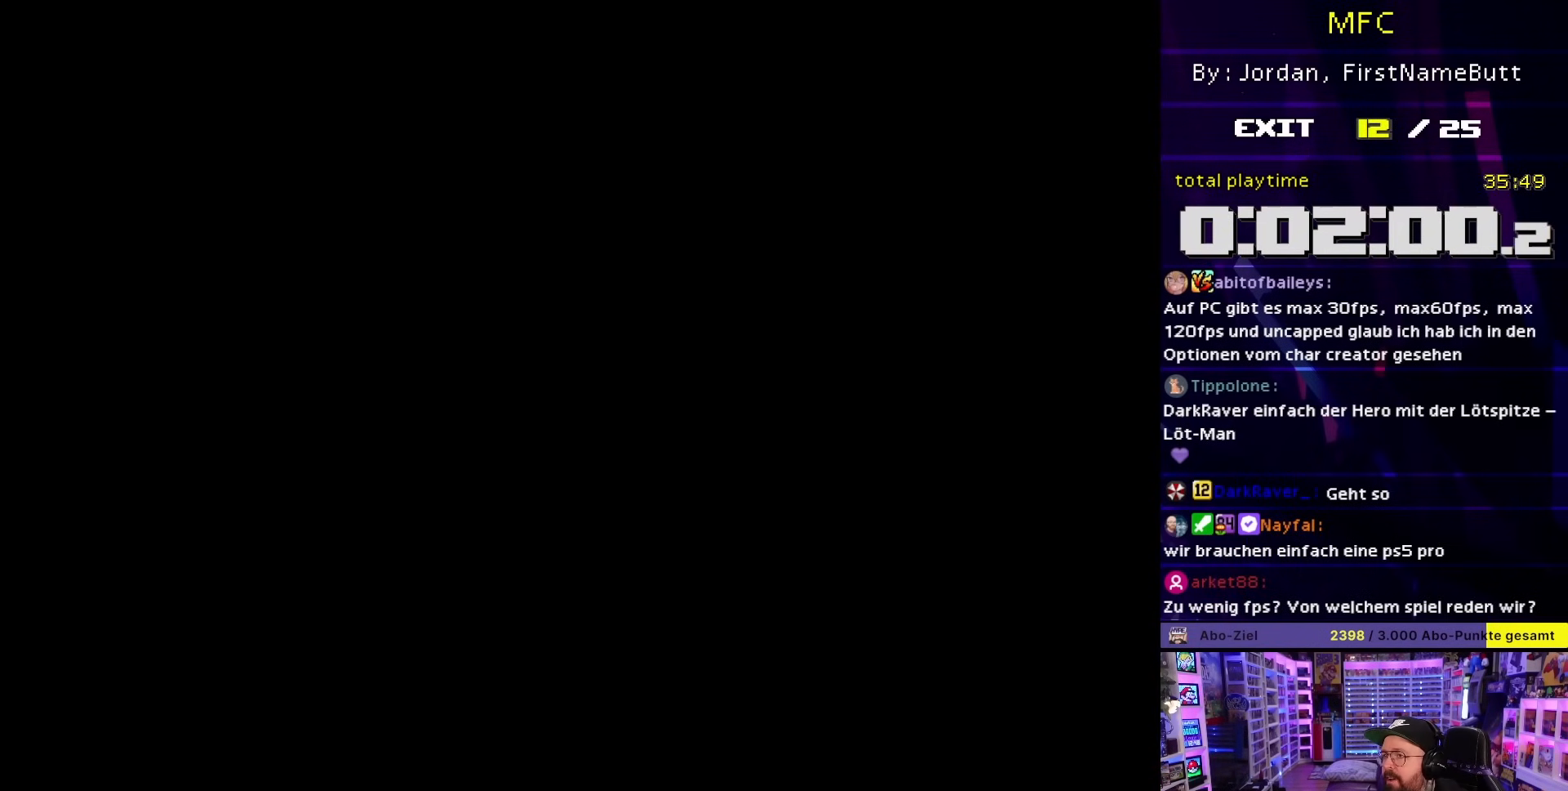
{"buttons": ["X"], "events": [[233, "X", "down"]]}
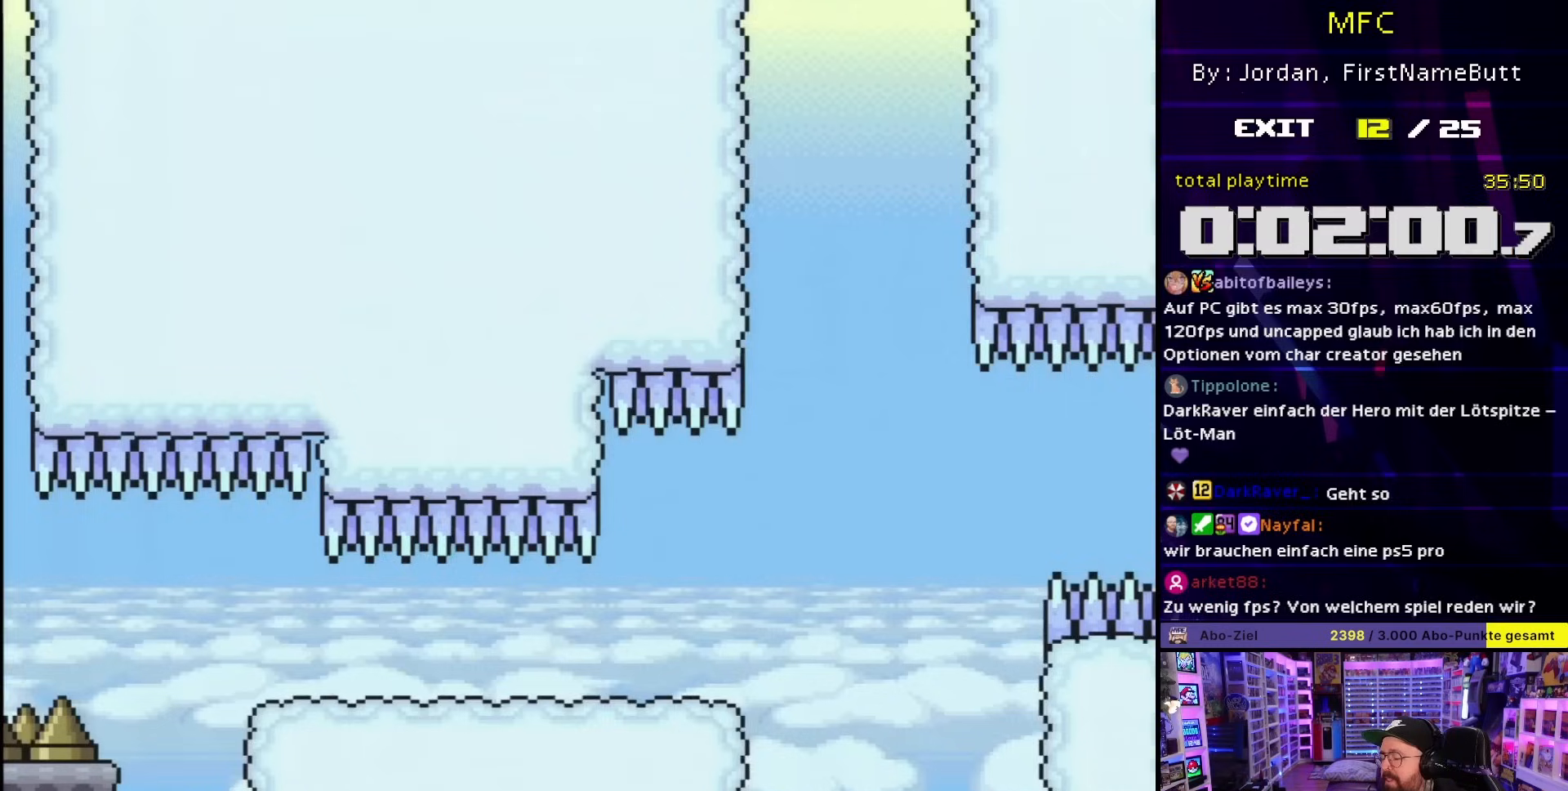
{"buttons": ["Y", "DPAD_RIGHT"], "events": [[117, "DPAD_RIGHT", "down"], [350, "X", "up"], [350, "Y", "down"]]}
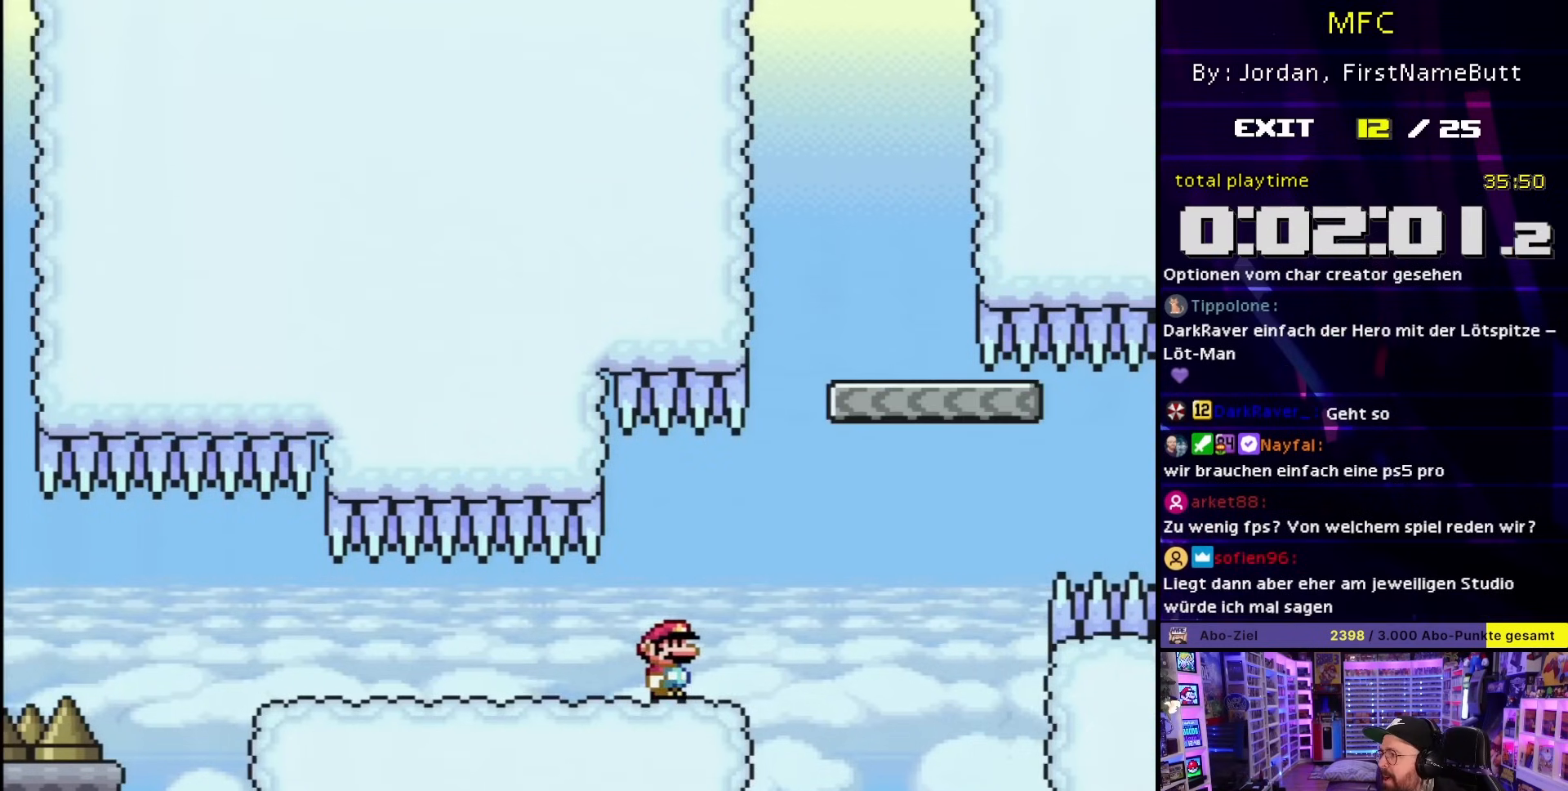
{"buttons": ["Y"], "events": [[67, "B", "down"], [250, "DPAD_RIGHT", "up"], [267, "DPAD_UP", "down"], [283, "DPAD_LEFT", "down"], [283, "DPAD_UP", "up"], [417, "DPAD_LEFT", "up"], [500, "B", "up"]]}
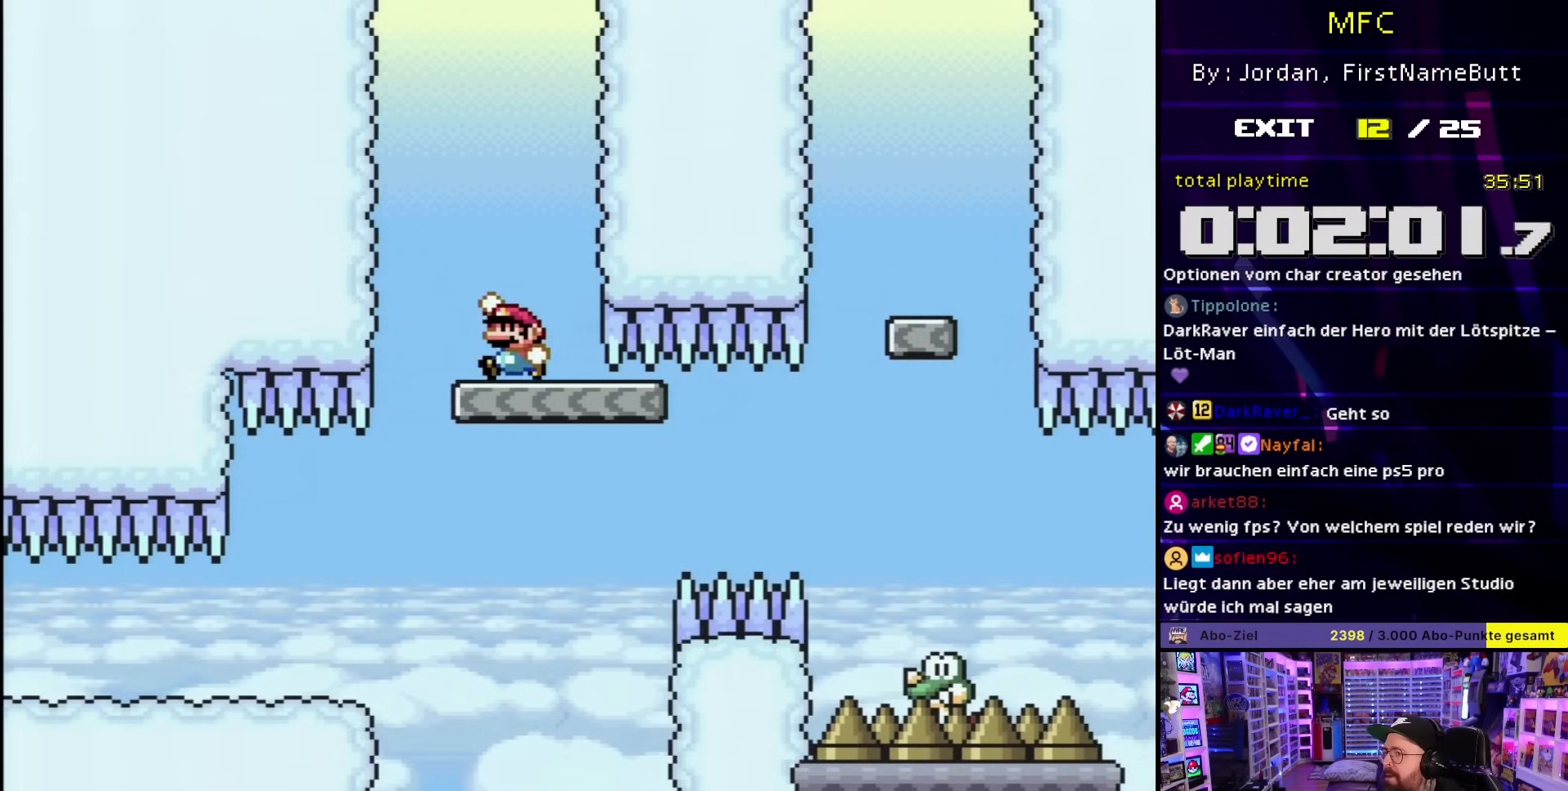
{"buttons": ["X", "DPAD_RIGHT"], "events": [[317, "Y", "up"], [333, "Y", "down"], [350, "Y", "up"], [383, "X", "down"], [483, "DPAD_RIGHT", "down"]]}
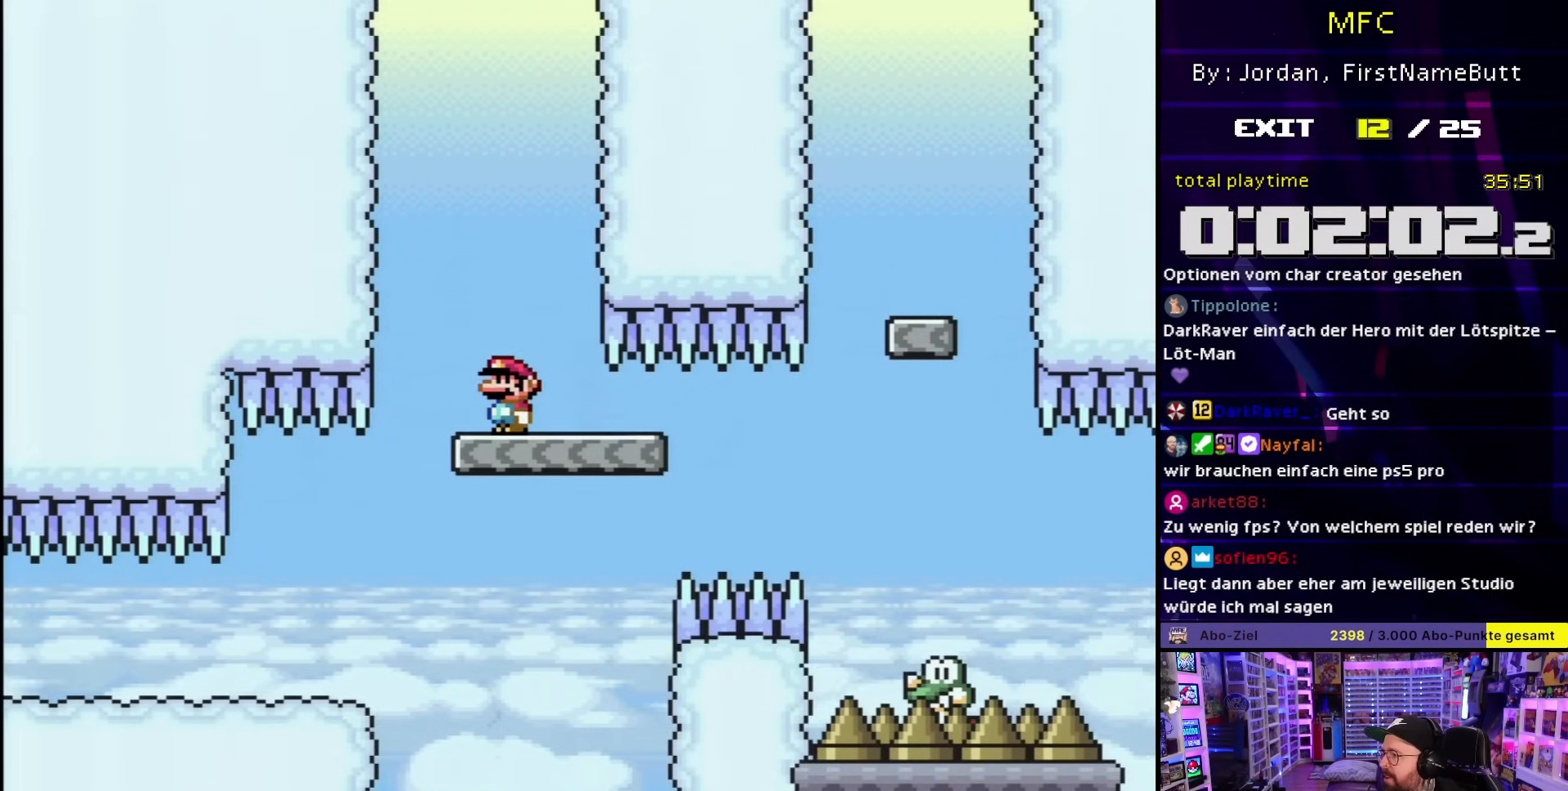
{"buttons": ["B", "Y", "DPAD_RIGHT"], "events": [[183, "DPAD_RIGHT", "up"], [233, "DPAD_LEFT", "down"], [233, "X", "up"], [250, "DPAD_LEFT", "up"], [250, "DPAD_RIGHT", "down"], [300, "Y", "down"], [333, "B", "down"], [383, "B", "up"], [500, "B", "down"]]}
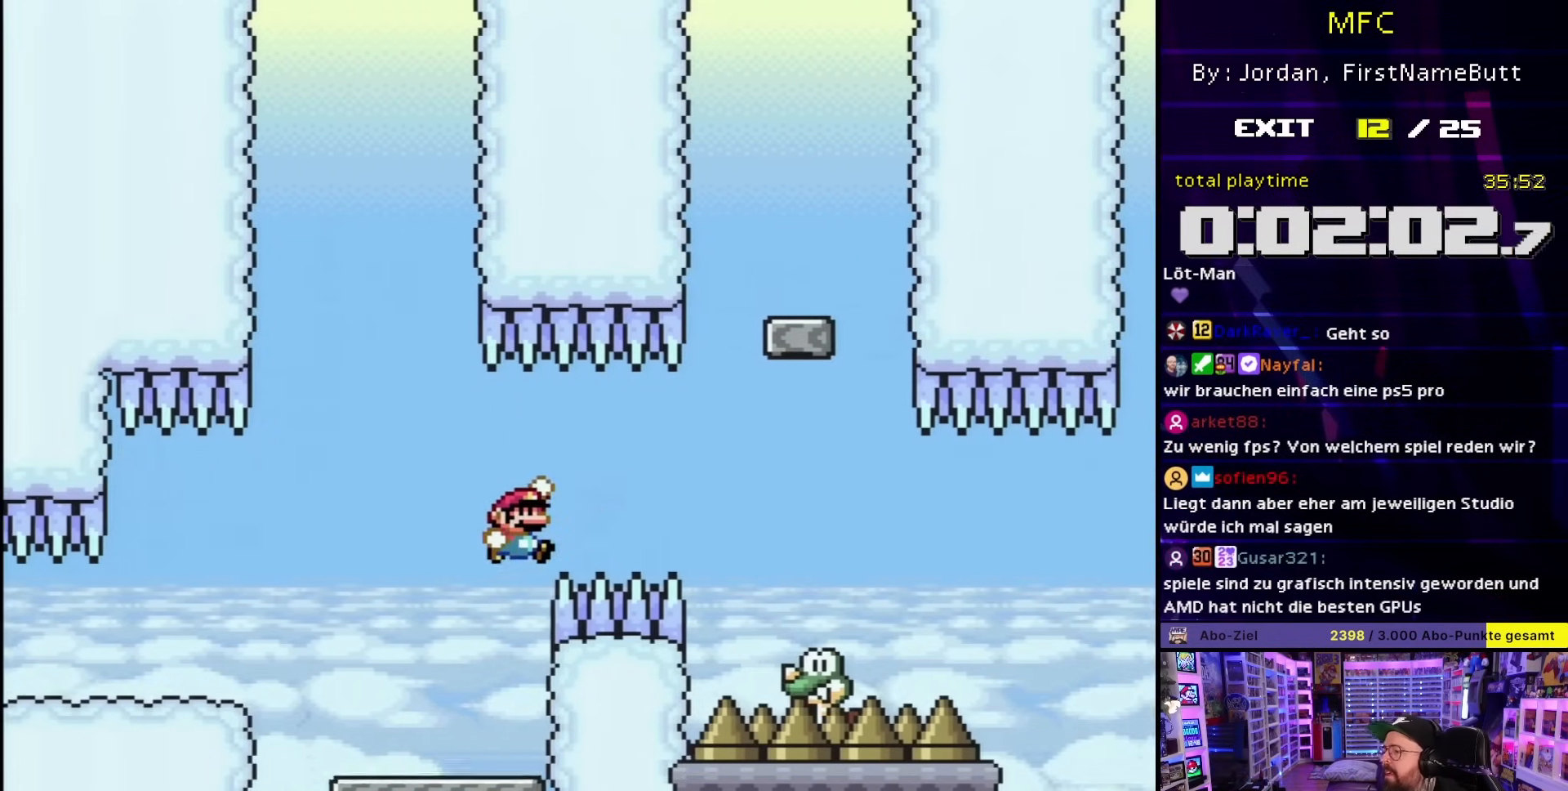
{"buttons": ["Y"], "events": [[400, "DPAD_LEFT", "down"], [400, "DPAD_RIGHT", "up"], [500, "B", "up"], [500, "DPAD_LEFT", "up"]]}
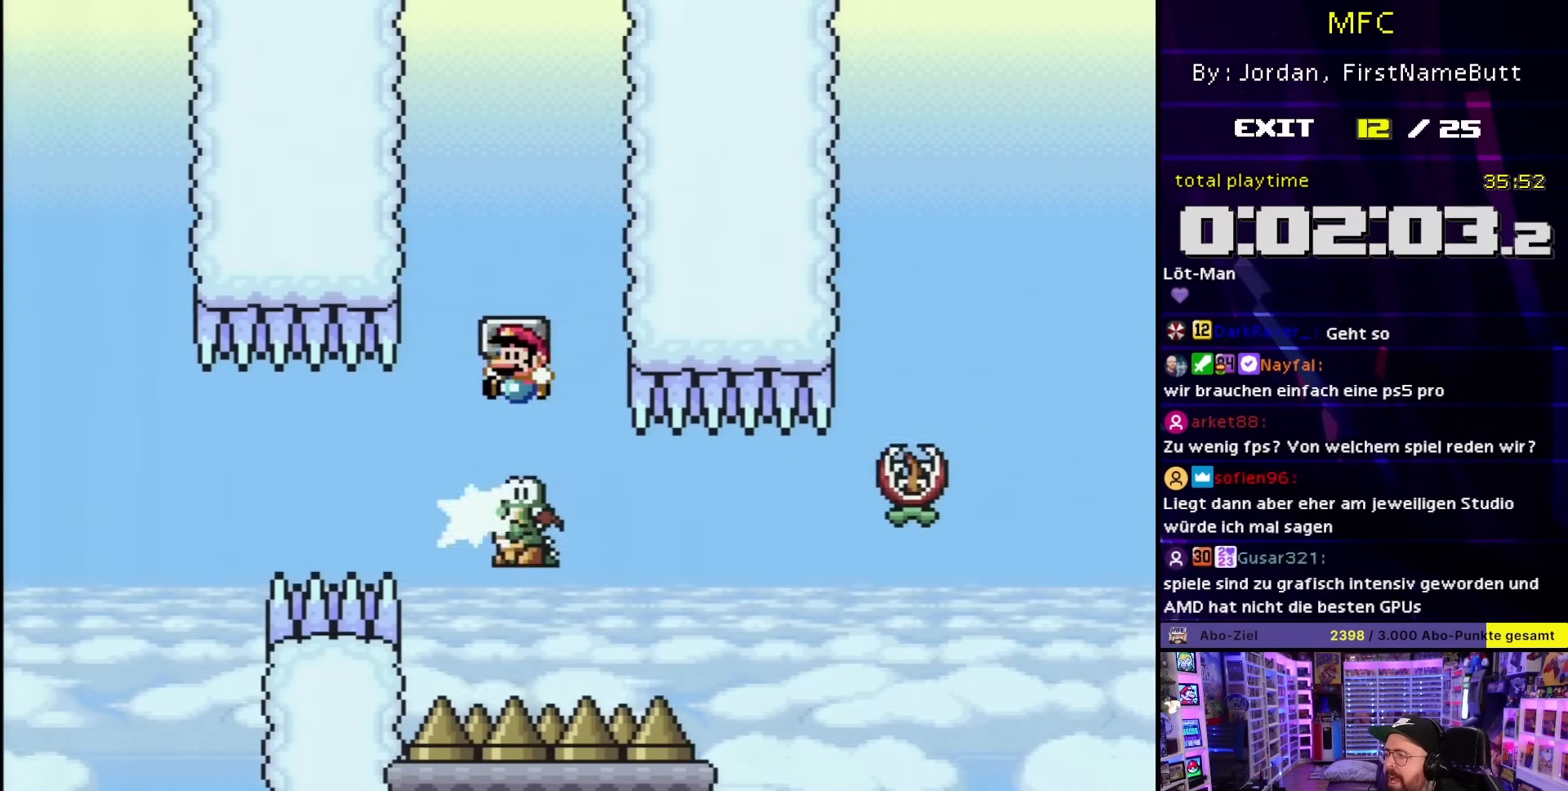
{"buttons": ["Y"], "events": []}
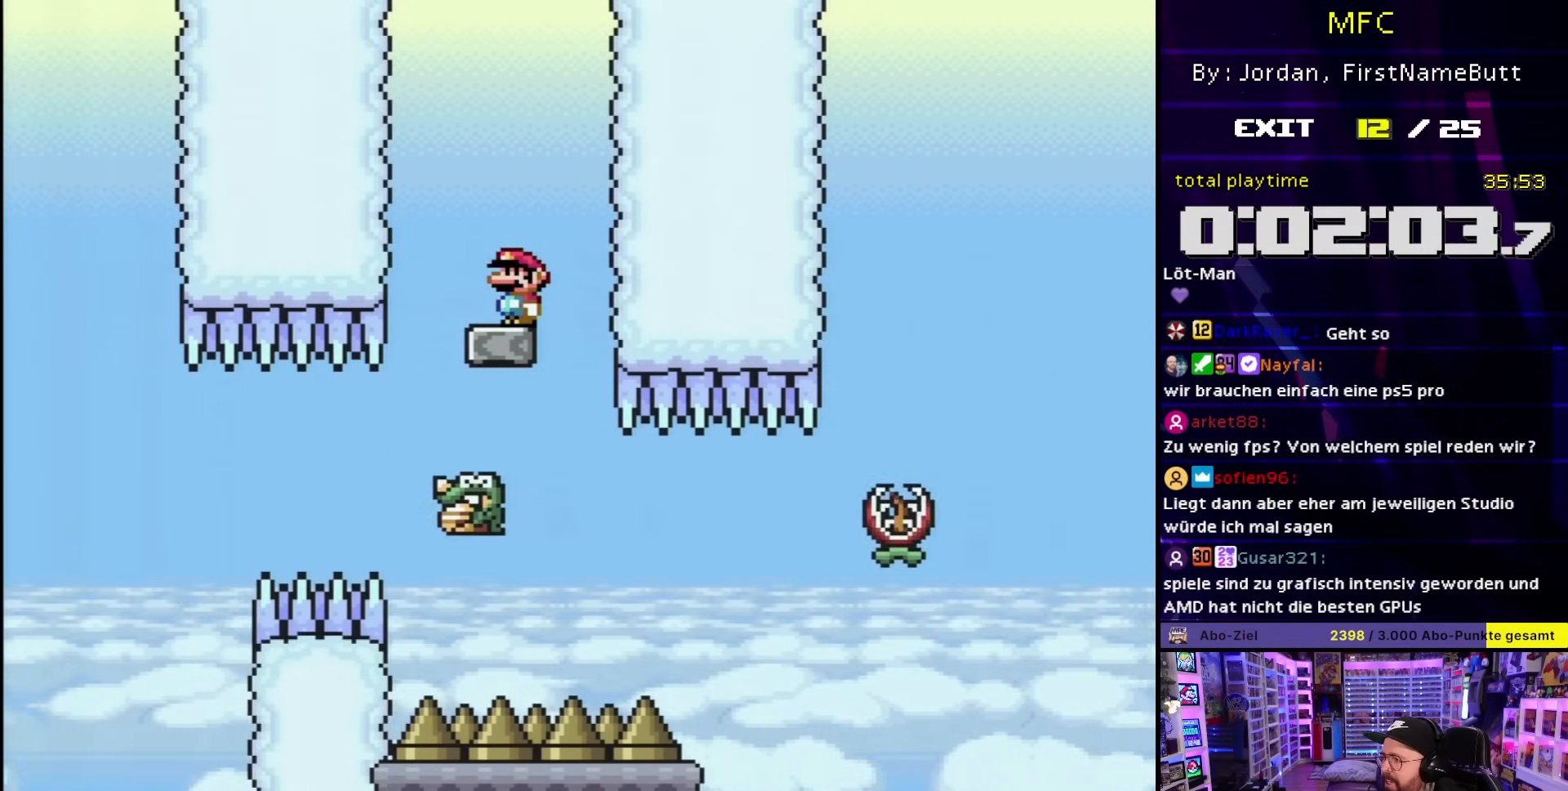
{"buttons": ["X"], "events": [[117, "Y", "up"], [200, "X", "down"], [233, "A", "down"], [283, "A", "up"]]}
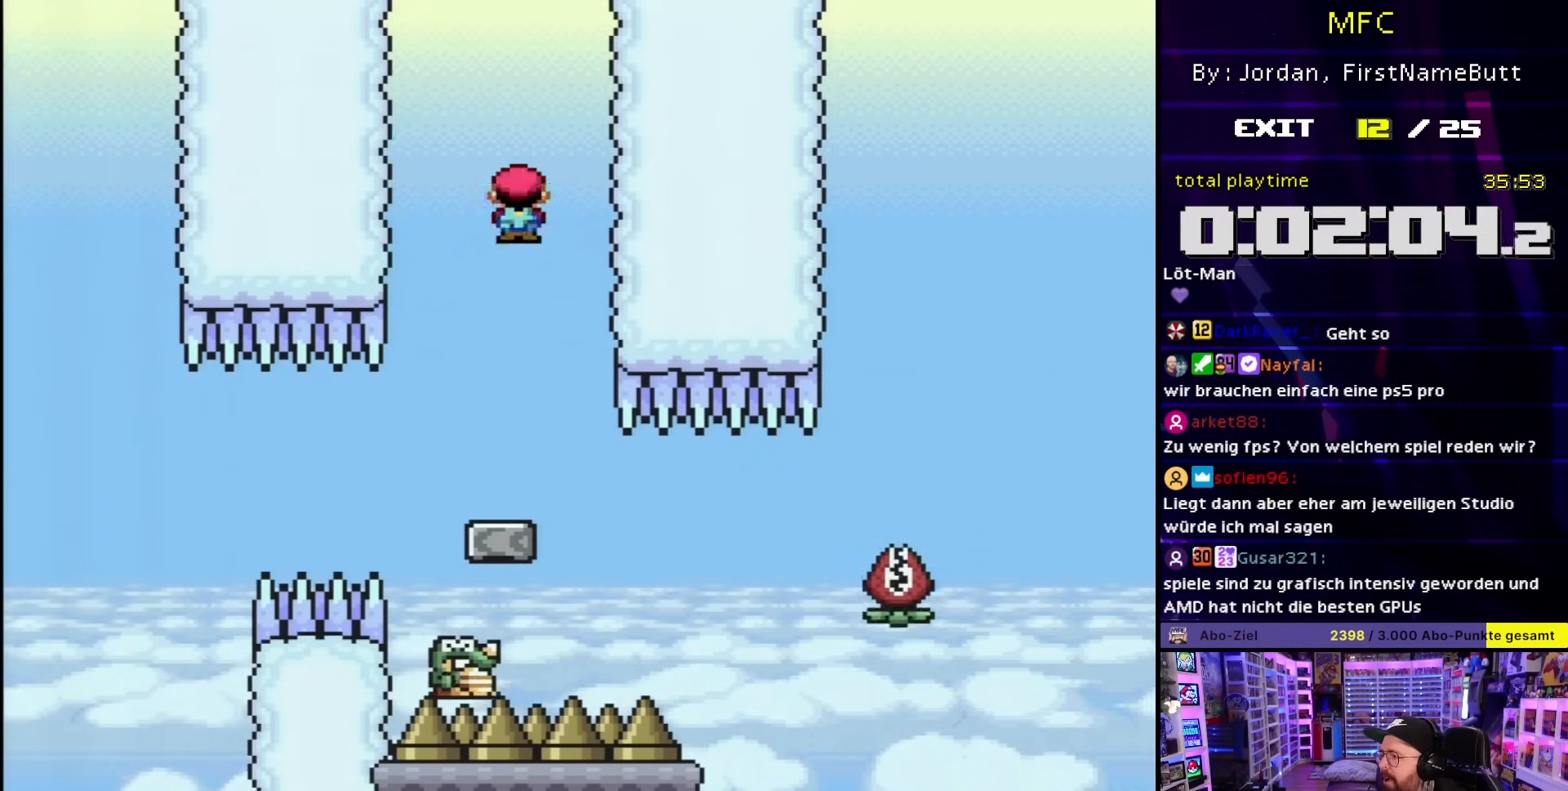
{"buttons": ["A", "X", "DPAD_RIGHT"], "events": [[183, "DPAD_RIGHT", "down"], [467, "A", "down"]]}
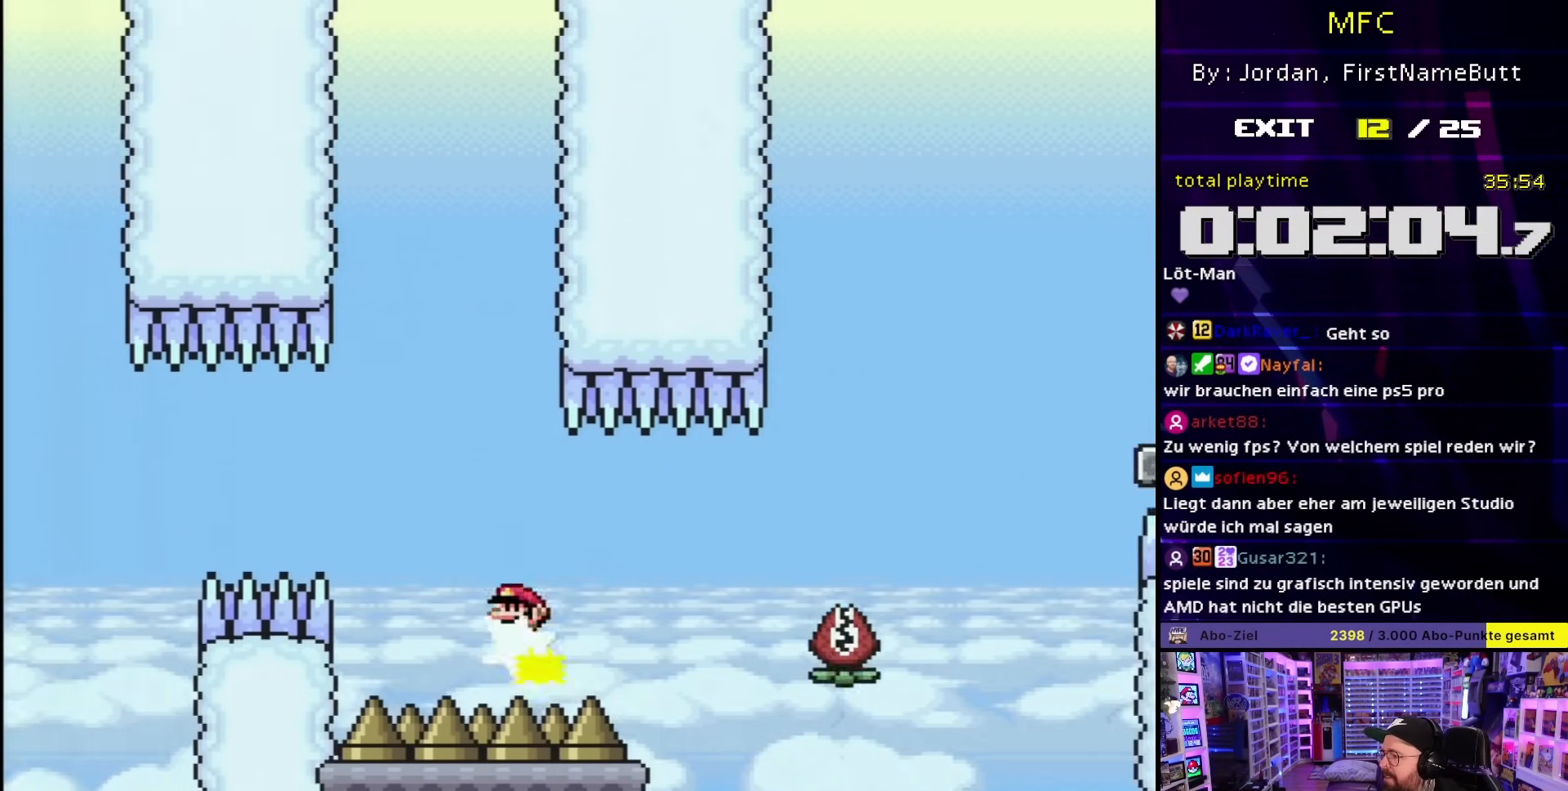
{"buttons": ["A", "X", "DPAD_RIGHT"], "events": [[267, "A", "up"], [350, "A", "down"], [433, "A", "up"], [433, "DPAD_RIGHT", "up"], [433, "X", "up"], [450, "A", "down"], [450, "DPAD_RIGHT", "down"], [450, "X", "down"]]}
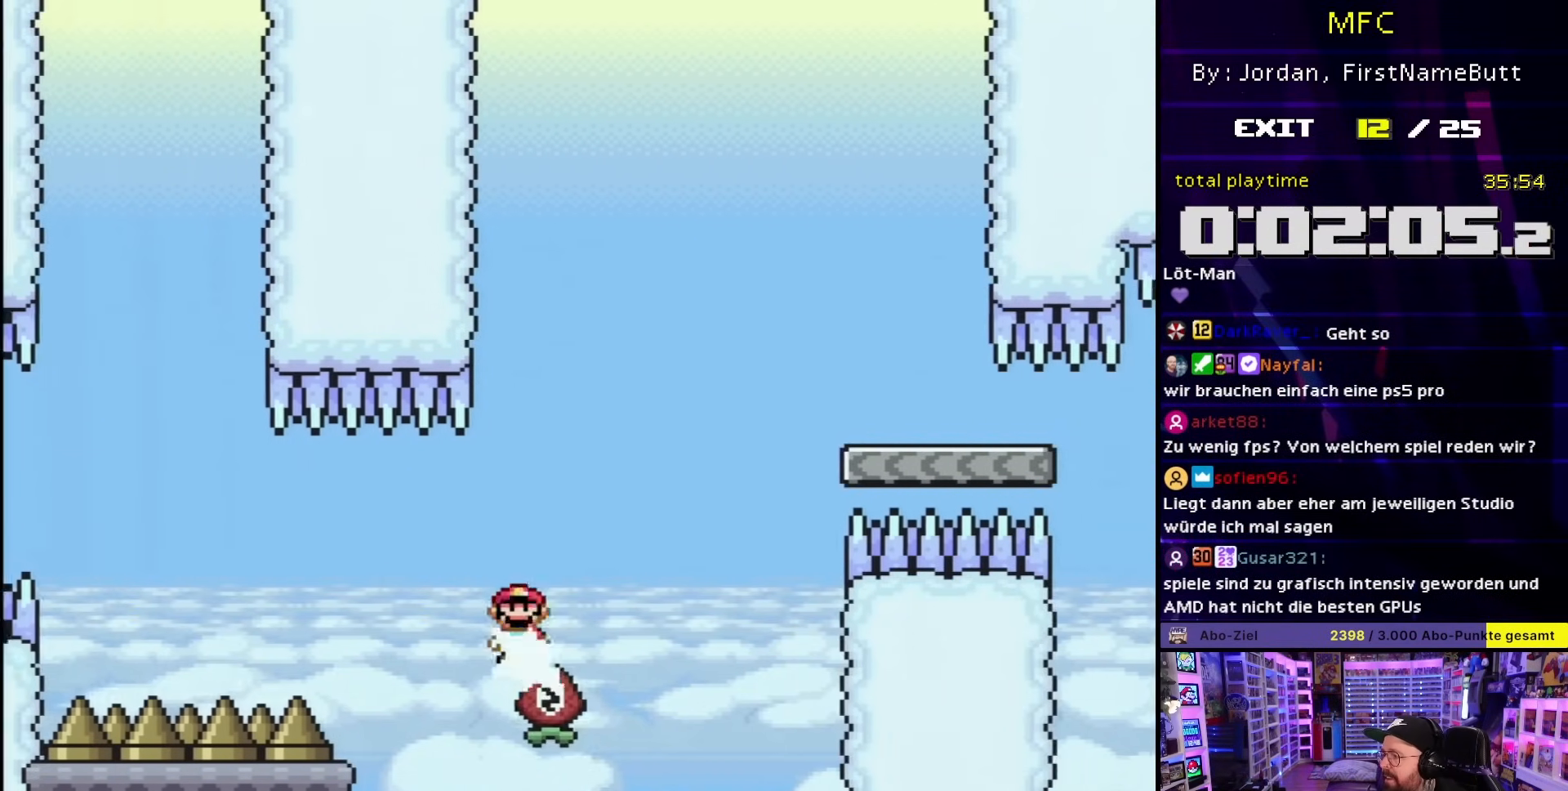
{"buttons": ["A", "X", "DPAD_RIGHT"], "events": [[283, "A", "up"], [367, "A", "down"]]}
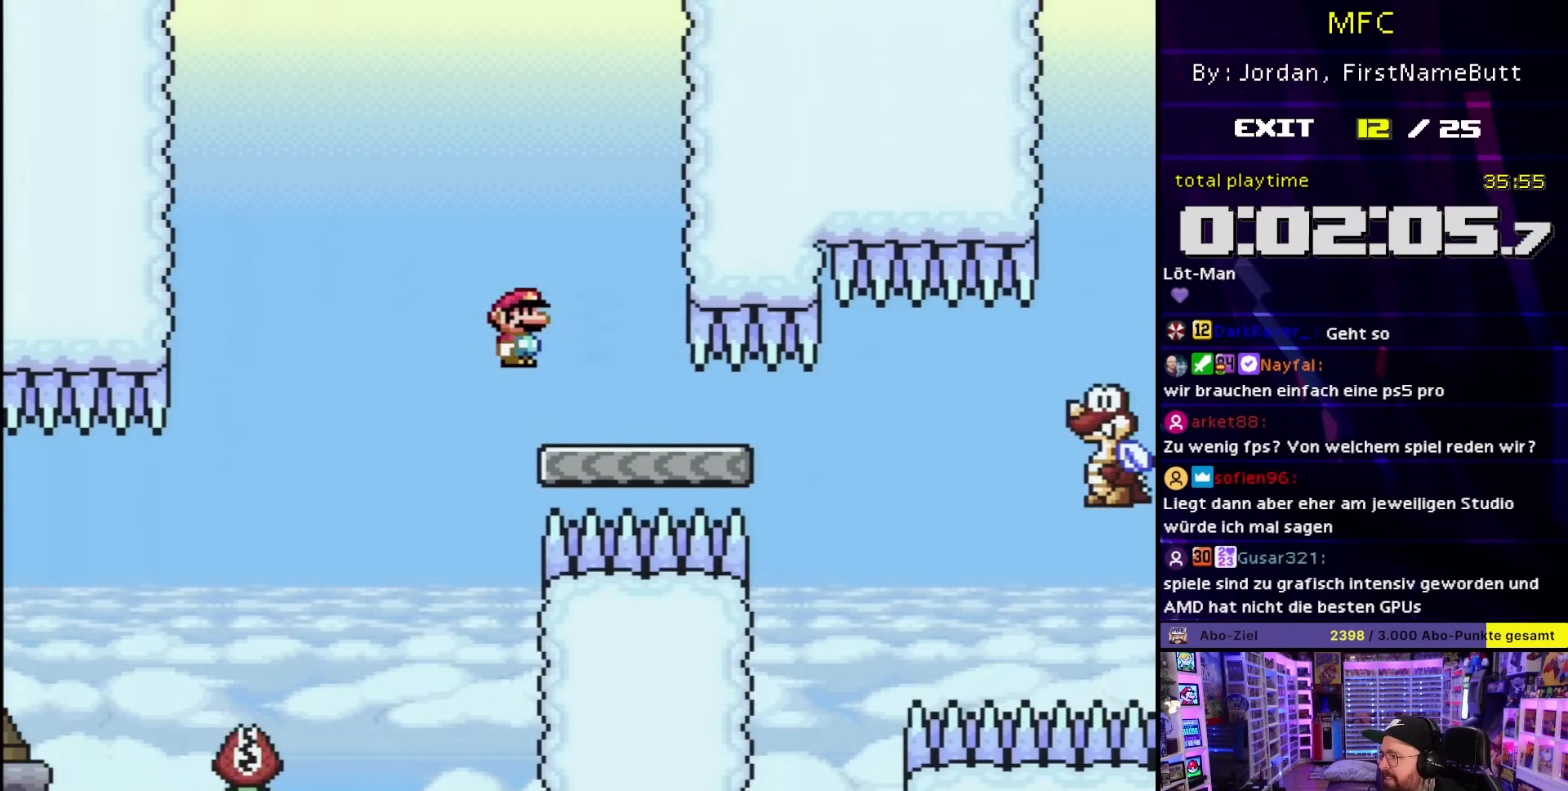
{"buttons": ["A", "X", "DPAD_RIGHT"], "events": []}
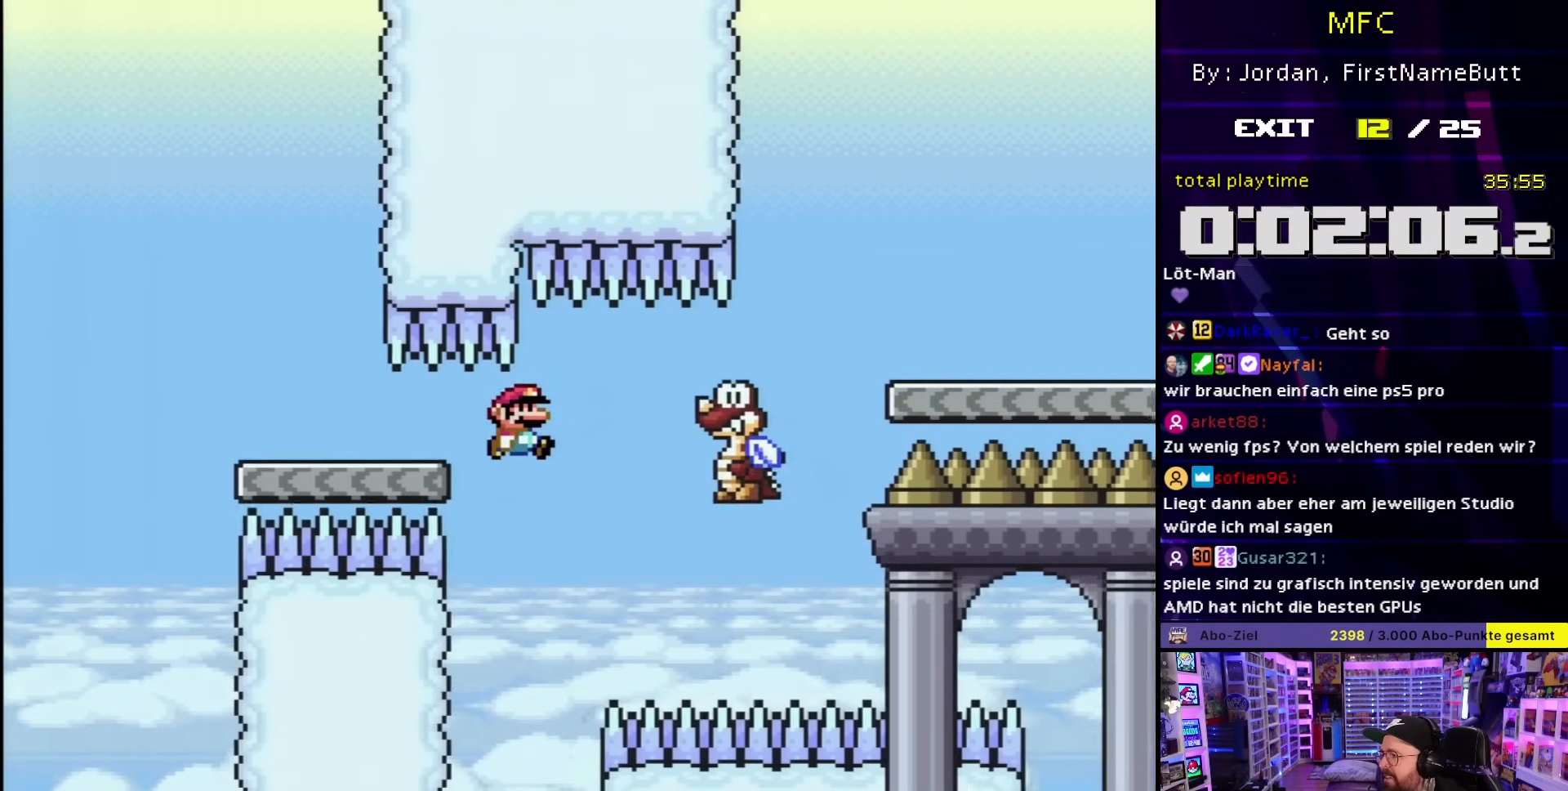
{"buttons": ["A", "X", "DPAD_RIGHT"], "events": [[433, "A", "up"], [500, "A", "down"]]}
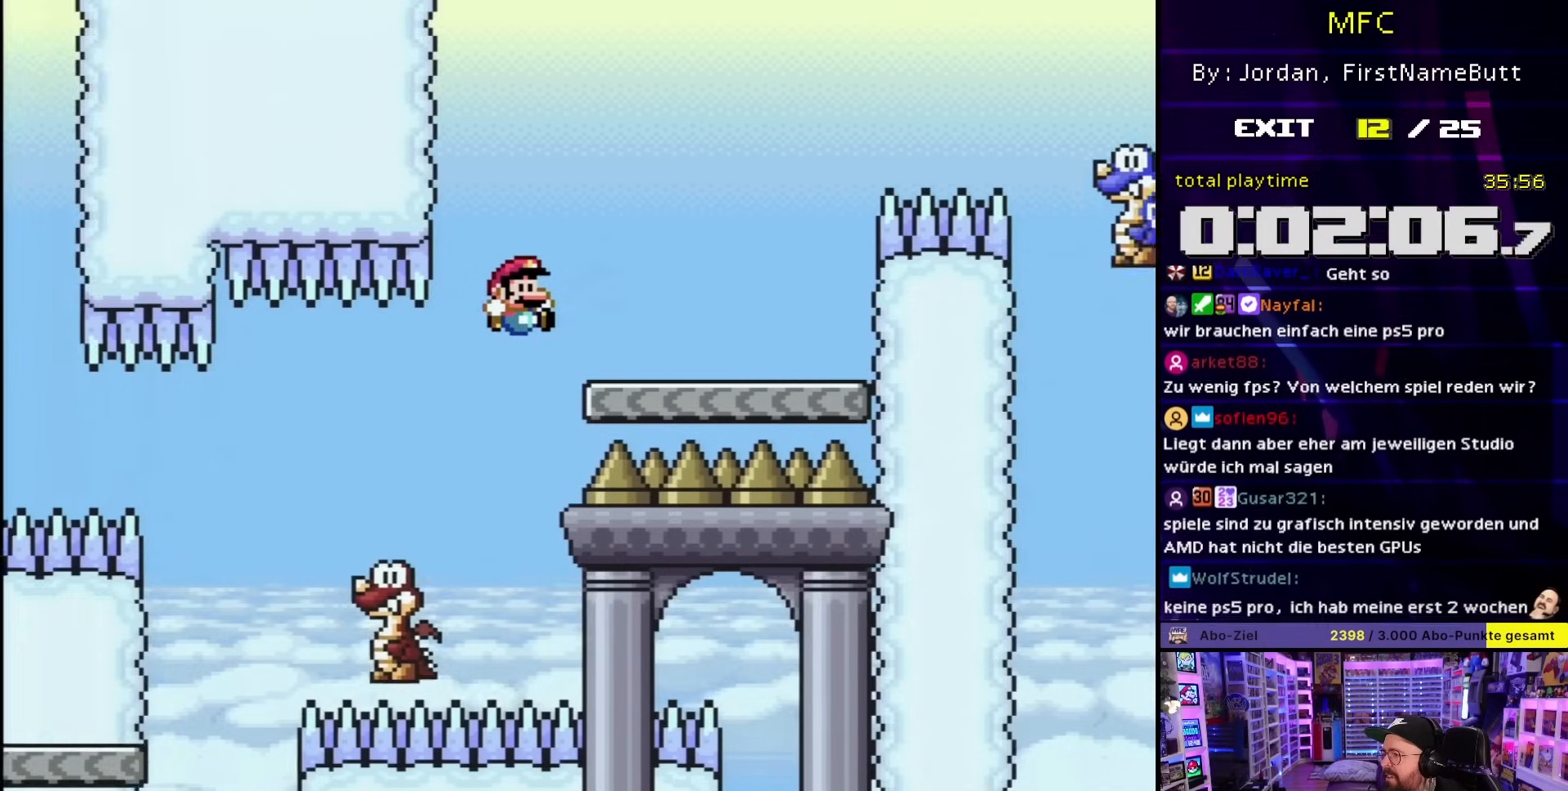
{"buttons": ["B", "Y", "DPAD_RIGHT"], "events": [[17, "DPAD_UP", "down"], [33, "DPAD_RIGHT", "up"], [50, "DPAD_LEFT", "down"], [50, "DPAD_UP", "up"], [150, "DPAD_LEFT", "up"], [167, "DPAD_RIGHT", "down"], [250, "A", "up"], [267, "Y", "down"], [283, "X", "up"], [317, "DPAD_RIGHT", "up"], [317, "DPAD_UP", "down"], [317, "Y", "up"], [333, "DPAD_RIGHT", "down"], [333, "DPAD_UP", "up"], [333, "Y", "down"], [433, "B", "down"]]}
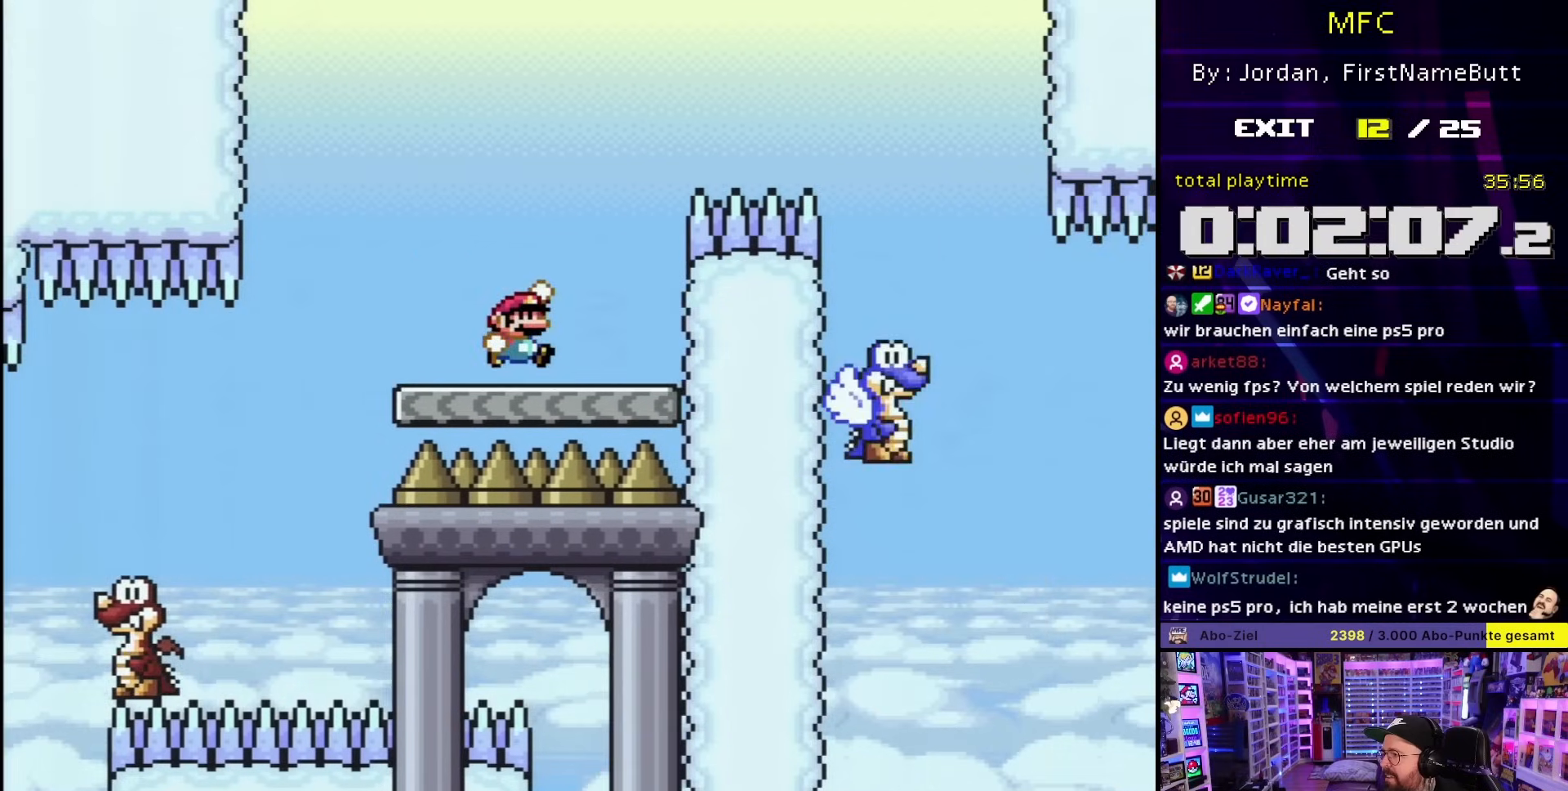
{"buttons": ["Y", "DPAD_LEFT"], "events": [[233, "DPAD_RIGHT", "up"], [250, "DPAD_RIGHT", "down"], [400, "B", "up"], [467, "DPAD_UP", "down"], [483, "DPAD_RIGHT", "up"], [500, "DPAD_LEFT", "down"], [500, "DPAD_UP", "up"]]}